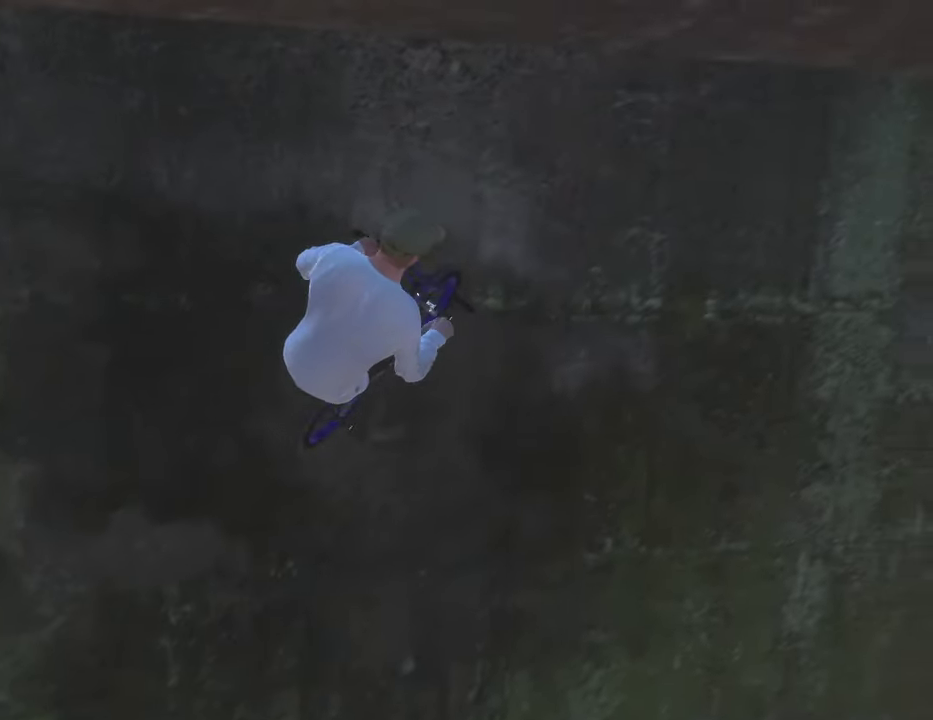
Gameplay with a controller (Xbox layout); each line is a JSON object with the inputs held at the frame after it (dt_ms = milliseconds from this image to that frame). "events" lists button and stick changes between this image and that frame as [ms after this image, input, new state], when the widget could be followed in between.
{"dt_ms": 400, "buttons": ["R2"], "left_stick": "center", "right_stick": "center", "events": [[100, "right_stick", "up"], [167, "right_stick", "center"], [283, "left_stick", "down-right"], [350, "L2", "up"], [350, "left_stick", "center"]]}
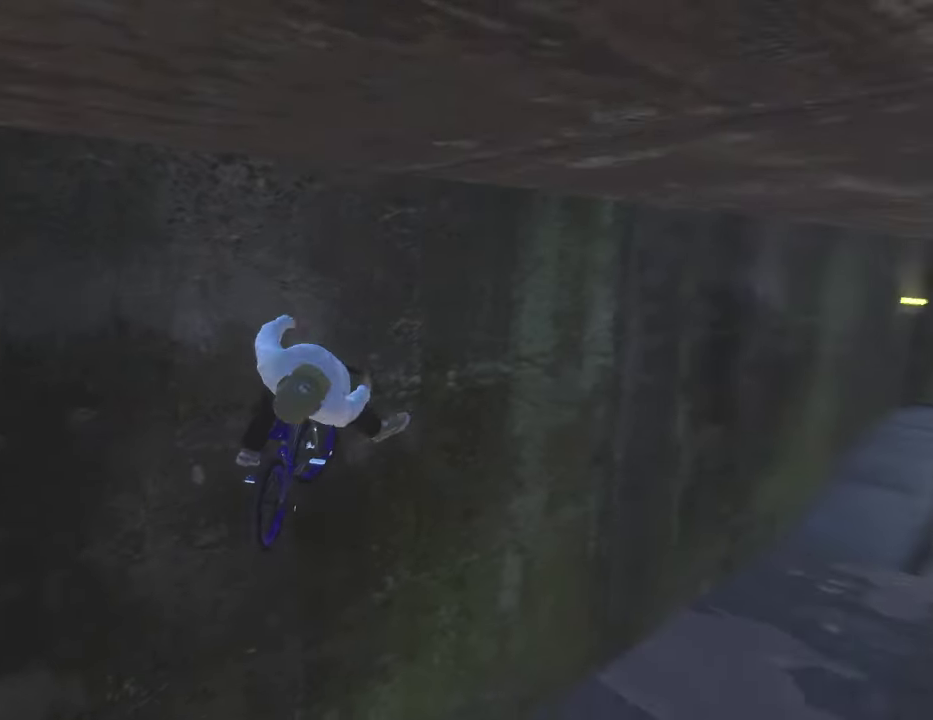
{"dt_ms": 500, "buttons": ["DPAD_DOWN"], "left_stick": "center", "right_stick": "center", "events": [[33, "R2", "up"], [450, "DPAD_DOWN", "down"]]}
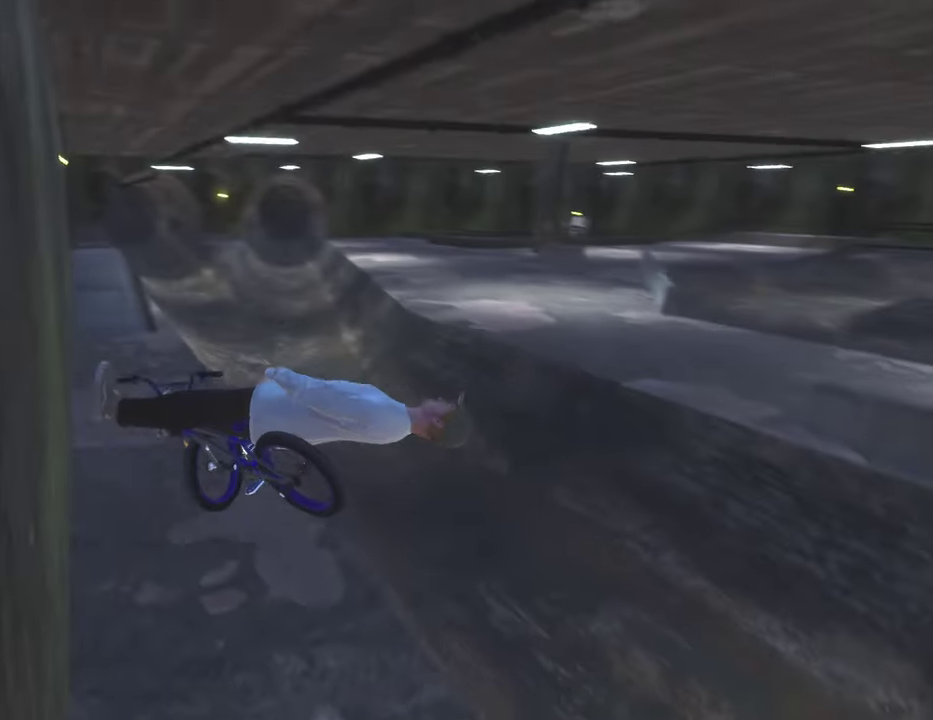
{"dt_ms": 300, "buttons": ["DPAD_DOWN"], "left_stick": "center", "right_stick": "center", "events": [[50, "DPAD_DOWN", "up"], [300, "DPAD_DOWN", "down"]]}
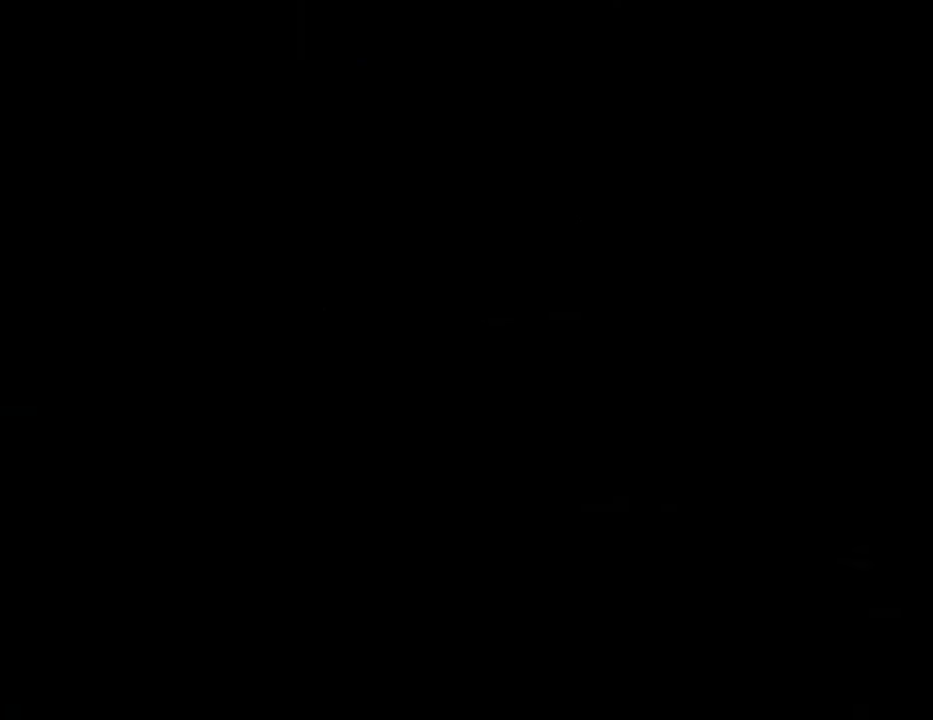
{"dt_ms": 900, "buttons": [], "left_stick": "up", "right_stick": "center", "events": [[100, "DPAD_DOWN", "up"], [533, "A", "down"], [617, "left_stick", "up"], [633, "A", "up"], [733, "A", "down"], [833, "A", "up"]]}
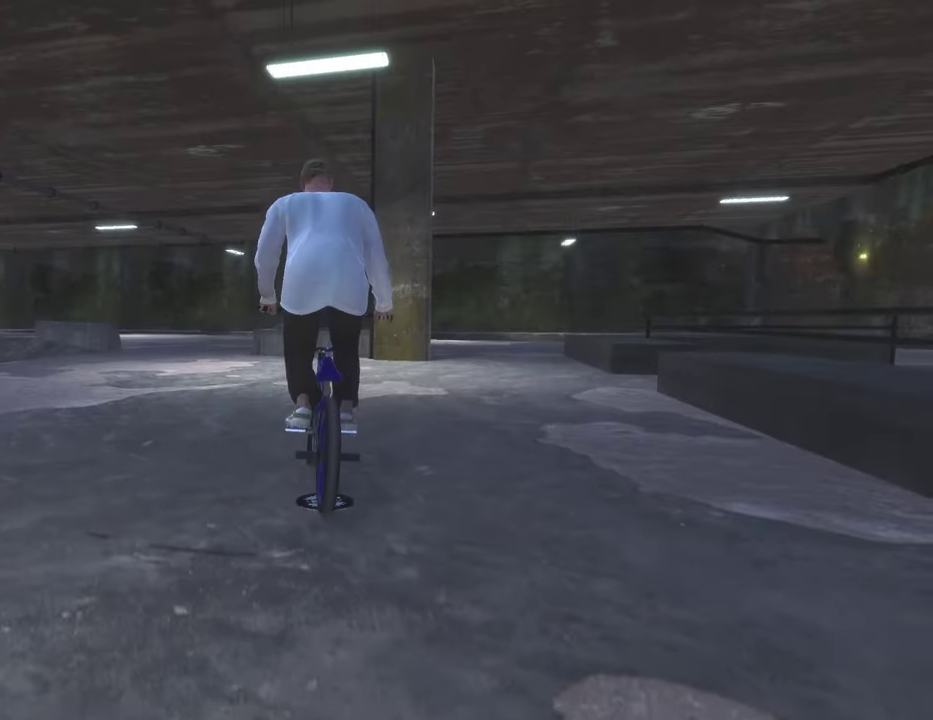
{"dt_ms": 300, "buttons": ["A"], "left_stick": "up", "right_stick": "center", "events": [[33, "A", "down"], [150, "A", "up"], [250, "A", "down"]]}
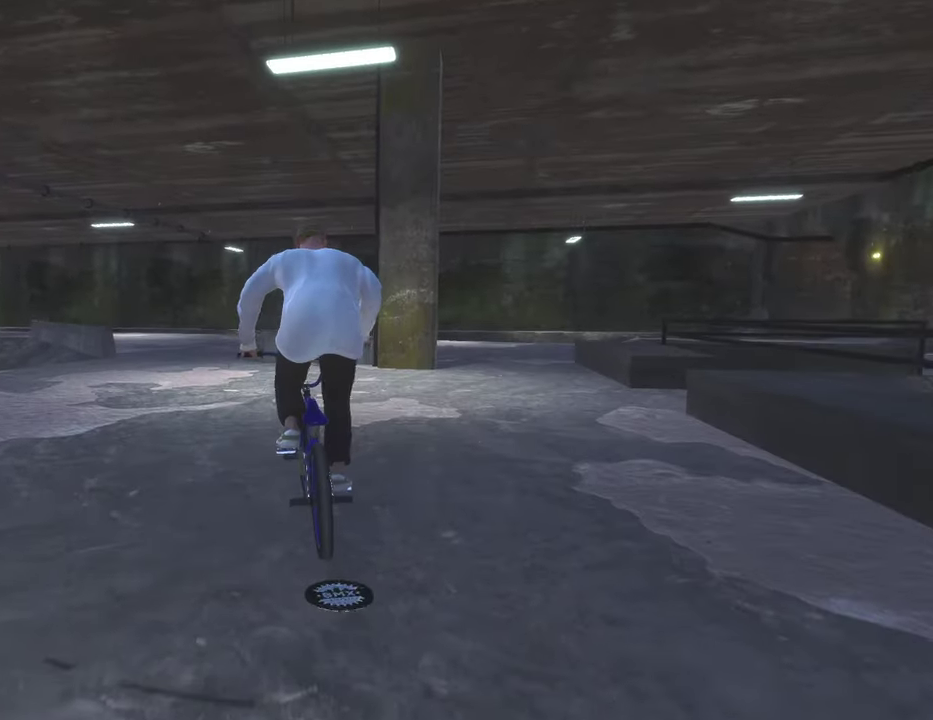
{"dt_ms": 600, "buttons": [], "left_stick": "right", "right_stick": "down", "events": [[33, "A", "up"], [133, "A", "down"], [200, "A", "up"], [233, "left_stick", "up-left"], [317, "left_stick", "center"], [467, "right_stick", "down"], [567, "left_stick", "right"]]}
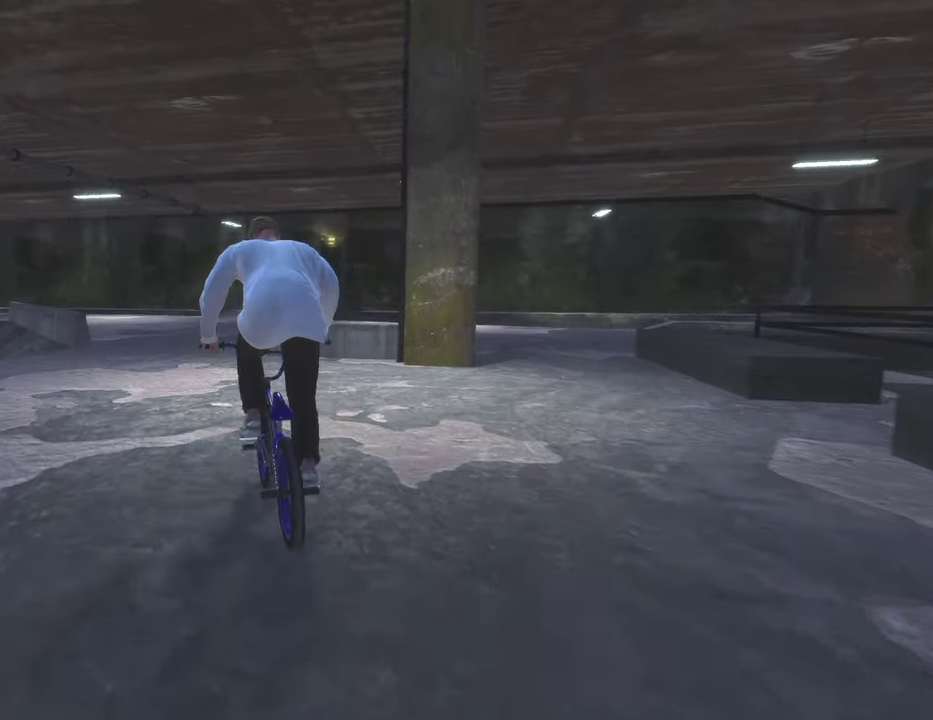
{"dt_ms": 400, "buttons": [], "left_stick": "left", "right_stick": "down", "events": [[100, "left_stick", "center"], [267, "left_stick", "left"]]}
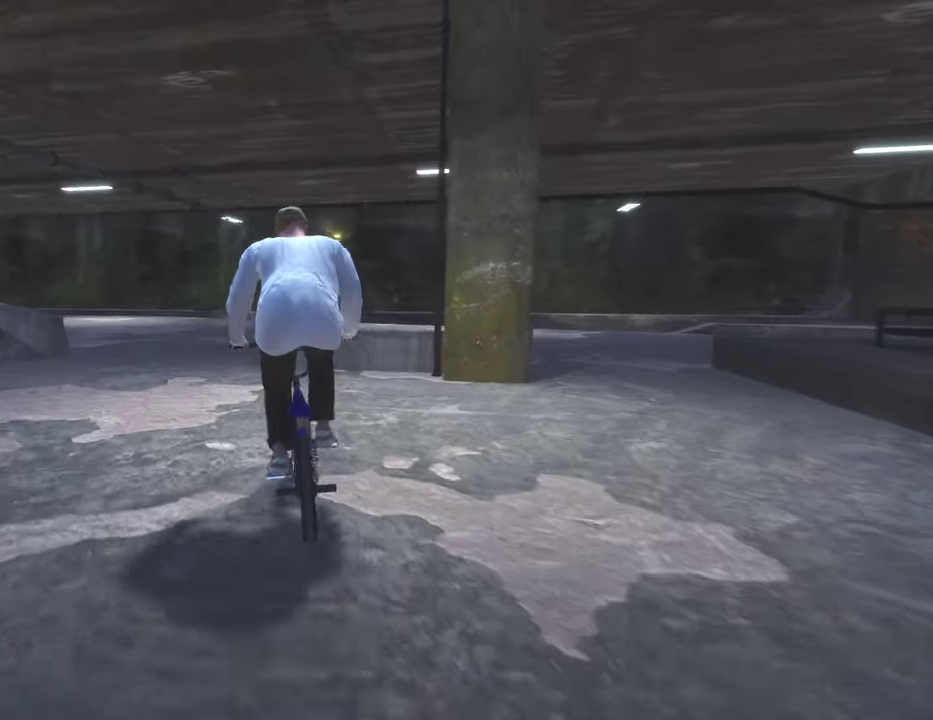
{"dt_ms": 500, "buttons": [], "left_stick": "center", "right_stick": "down", "events": [[50, "right_stick", "up"], [150, "right_stick", "down"], [217, "R1", "down"], [317, "R1", "up"], [350, "right_stick", "center"], [483, "left_stick", "center"], [483, "right_stick", "down"]]}
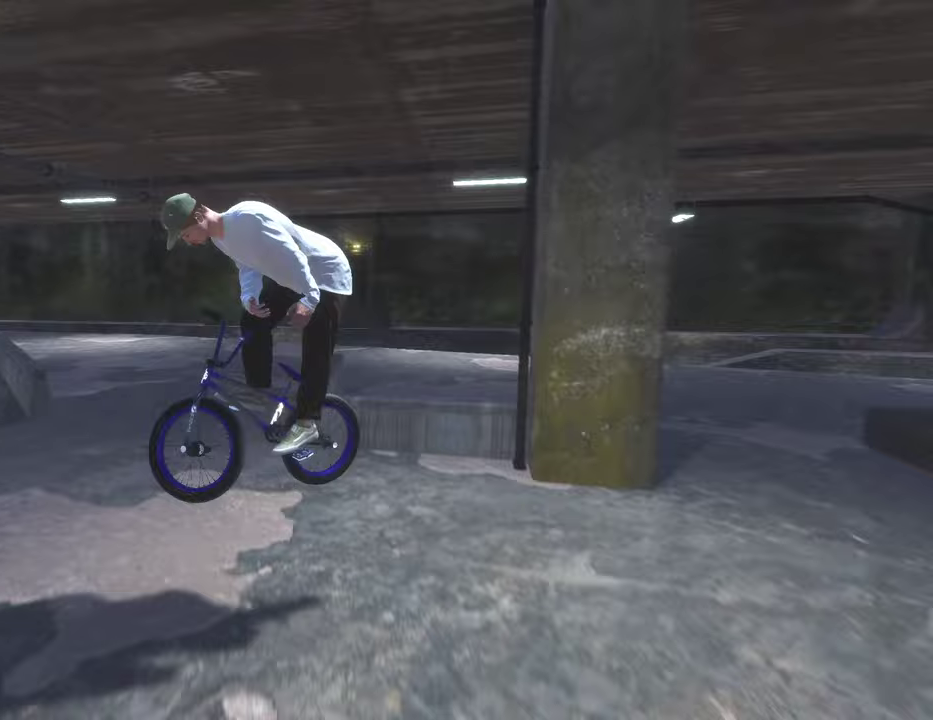
{"dt_ms": 500, "buttons": [], "left_stick": "left", "right_stick": "down", "events": [[383, "left_stick", "left"]]}
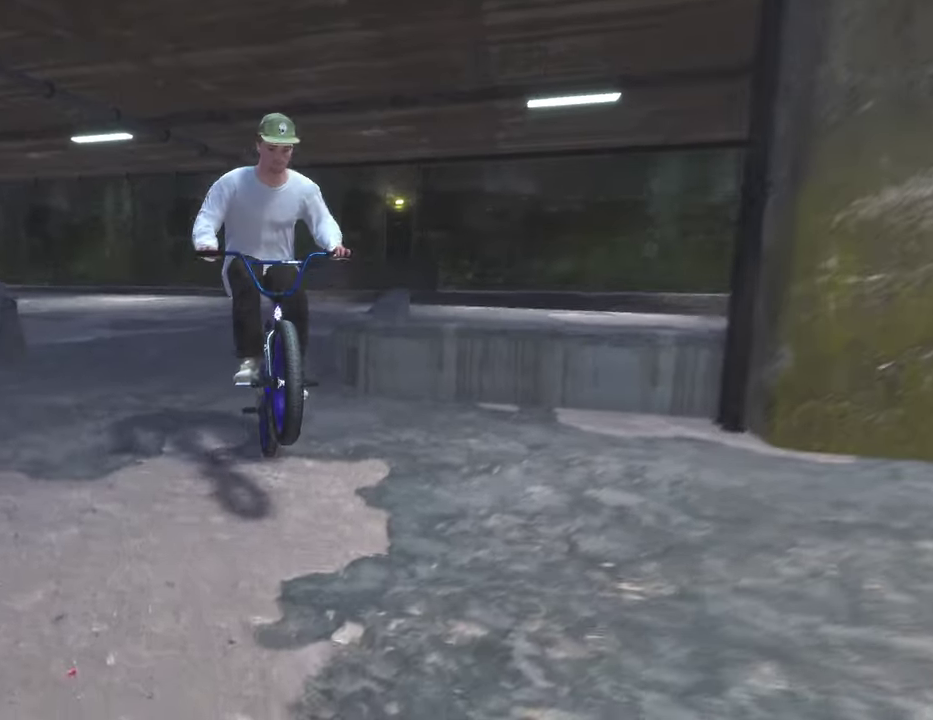
{"dt_ms": 300, "buttons": [], "left_stick": "left", "right_stick": "down", "events": []}
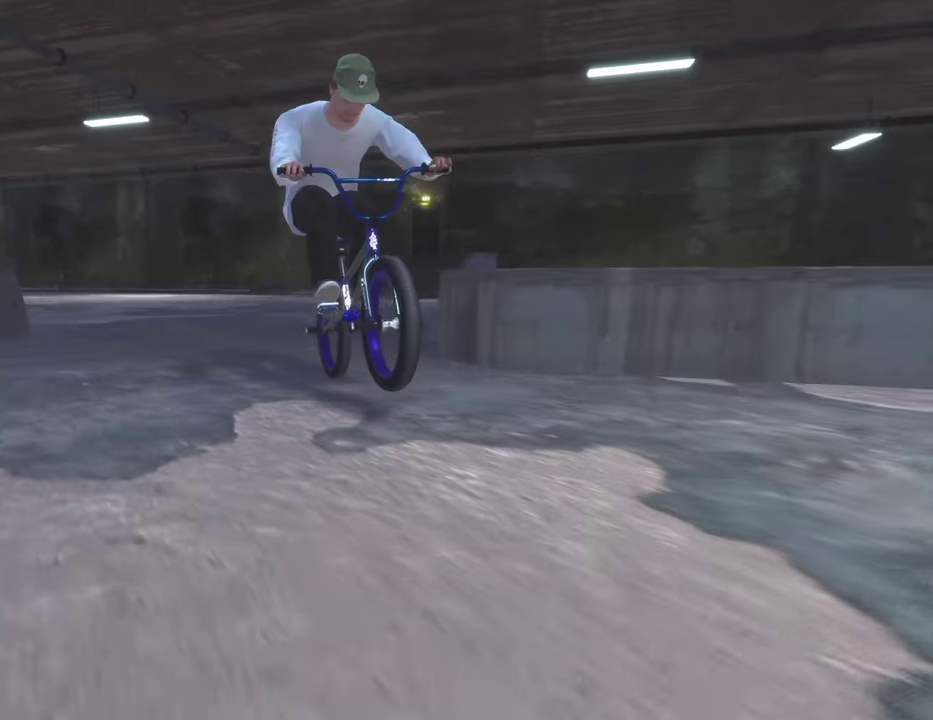
{"dt_ms": 700, "buttons": [], "left_stick": "center", "right_stick": "center", "events": [[233, "left_stick", "center"], [300, "right_stick", "center"]]}
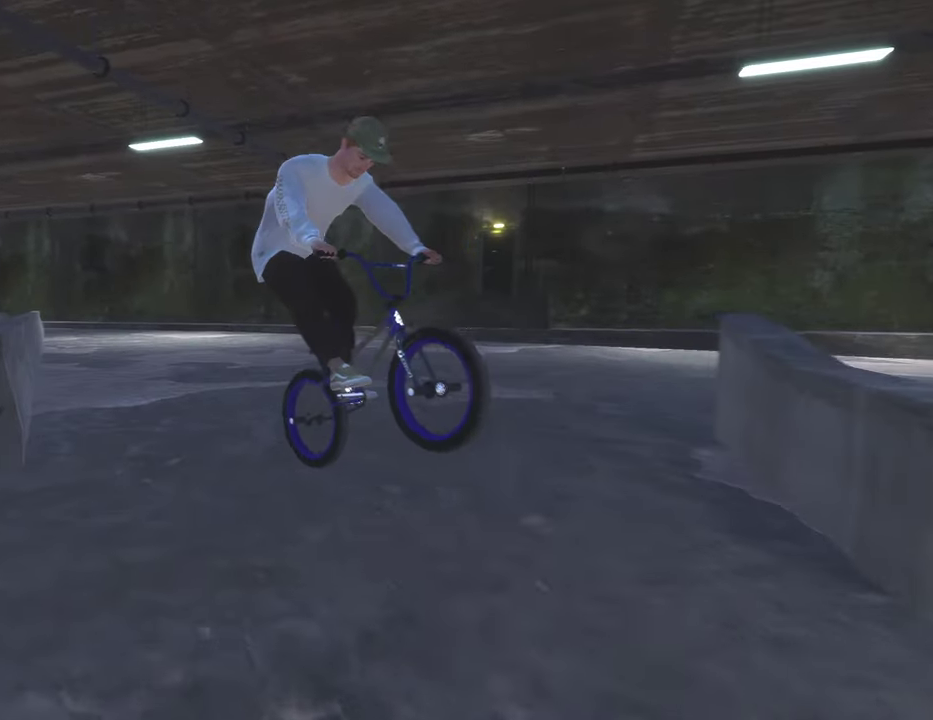
{"dt_ms": 700, "buttons": [], "left_stick": "center", "right_stick": "center", "events": [[117, "right_stick", "down-right"], [183, "right_stick", "down"], [533, "right_stick", "up"], [583, "right_stick", "center"]]}
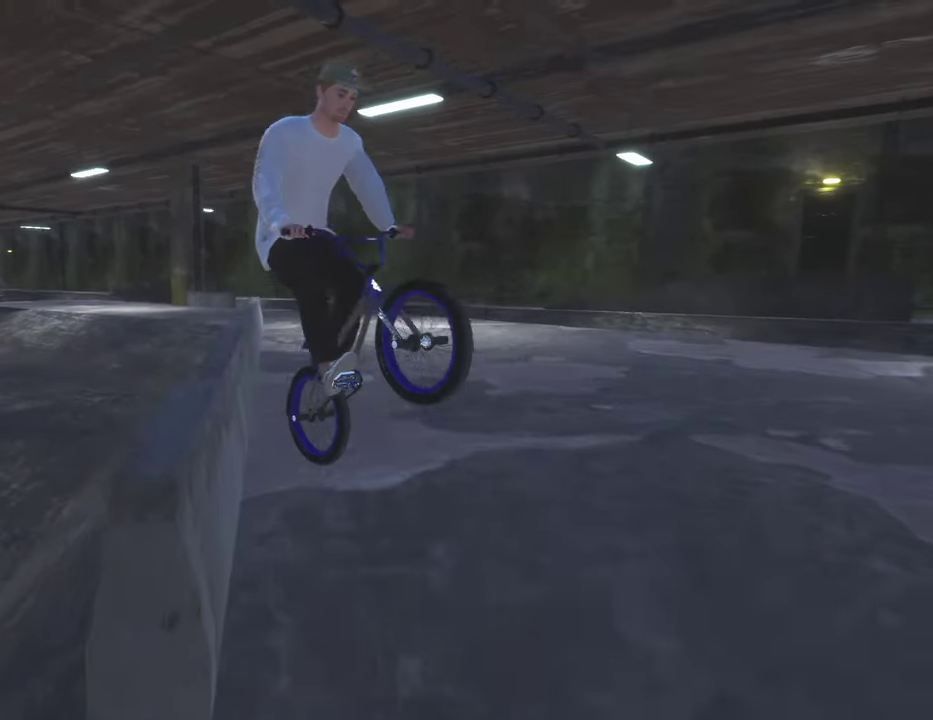
{"dt_ms": 300, "buttons": [], "left_stick": "center", "right_stick": "center", "events": []}
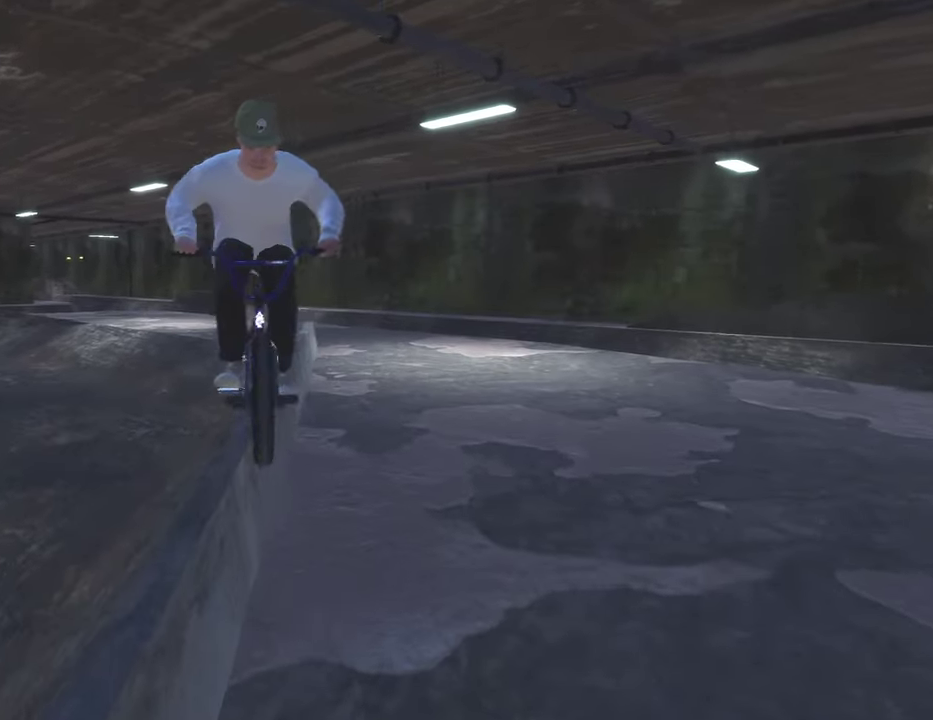
{"dt_ms": 500, "buttons": ["L2"], "left_stick": "center", "right_stick": "down", "events": [[300, "L2", "down"], [317, "right_stick", "down"]]}
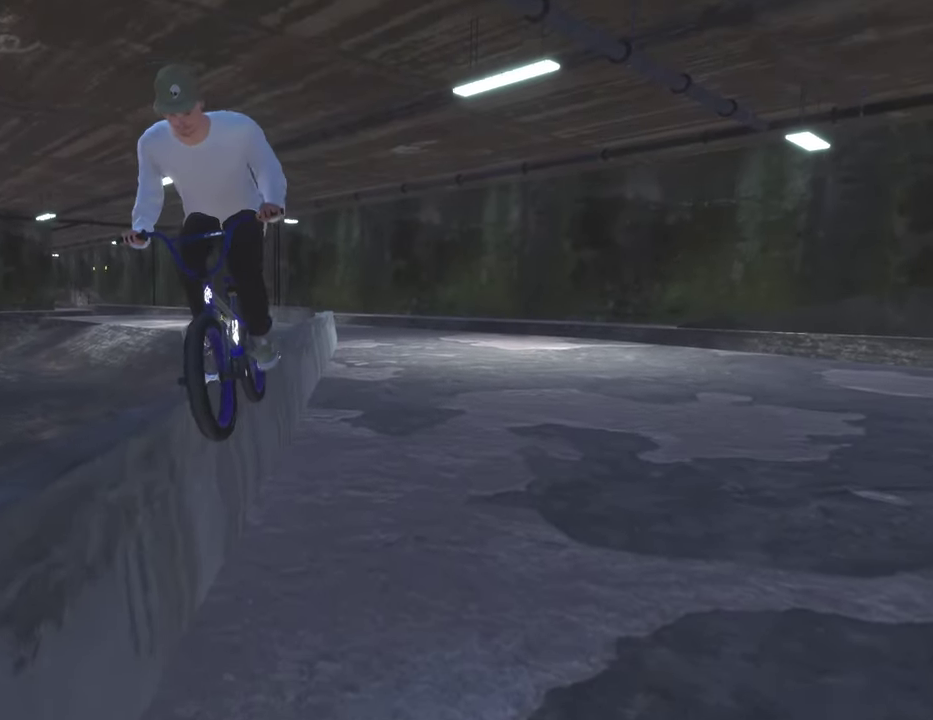
{"dt_ms": 300, "buttons": [], "left_stick": "left", "right_stick": "down", "events": [[83, "right_stick", "up"], [100, "left_stick", "left"], [217, "right_stick", "down"], [233, "L2", "up"]]}
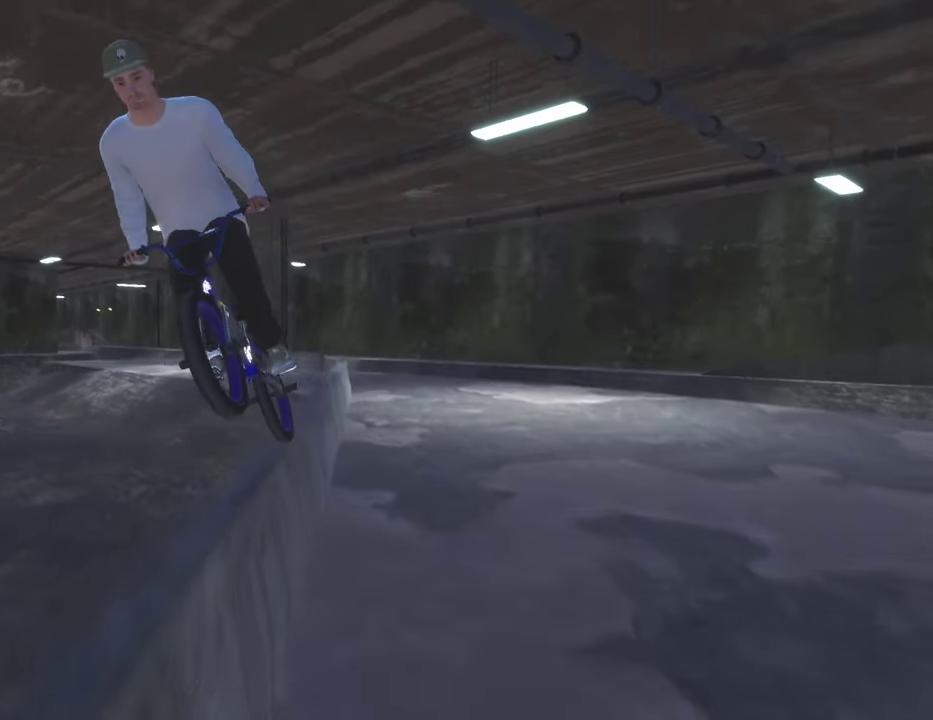
{"dt_ms": 700, "buttons": [], "left_stick": "center", "right_stick": "center", "events": [[483, "left_stick", "center"], [500, "right_stick", "center"]]}
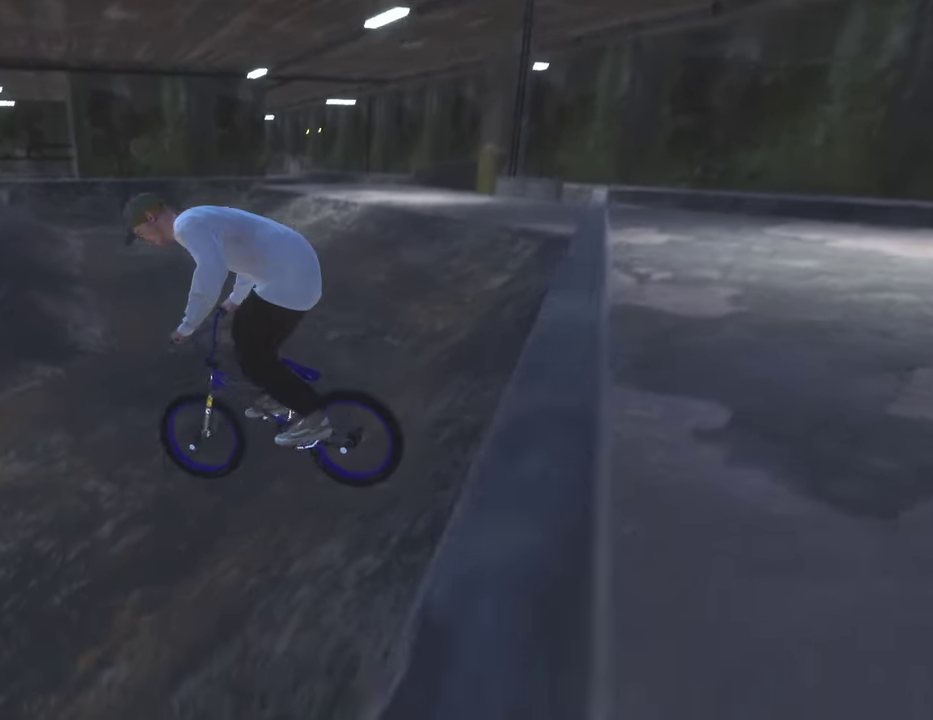
{"dt_ms": 500, "buttons": ["A"], "left_stick": "up-right", "right_stick": "center", "events": [[133, "left_stick", "right"], [267, "A", "down"], [400, "A", "up"], [433, "left_stick", "up-right"], [483, "A", "down"]]}
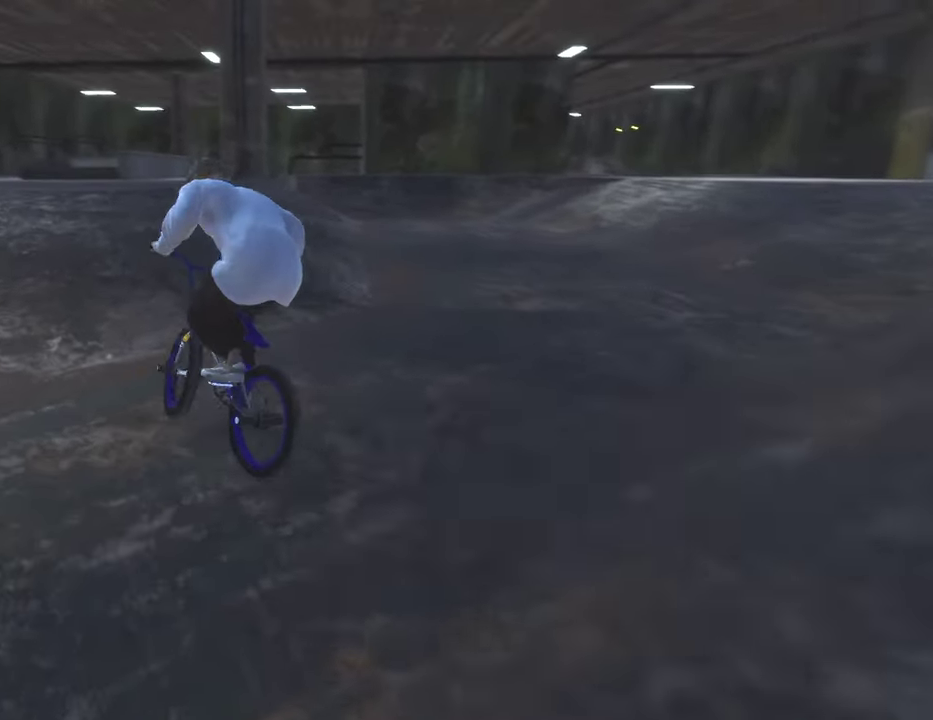
{"dt_ms": 500, "buttons": [], "left_stick": "up-right", "right_stick": "center", "events": [[100, "A", "up"], [183, "A", "down"], [283, "A", "up"], [367, "A", "down"], [483, "A", "up"]]}
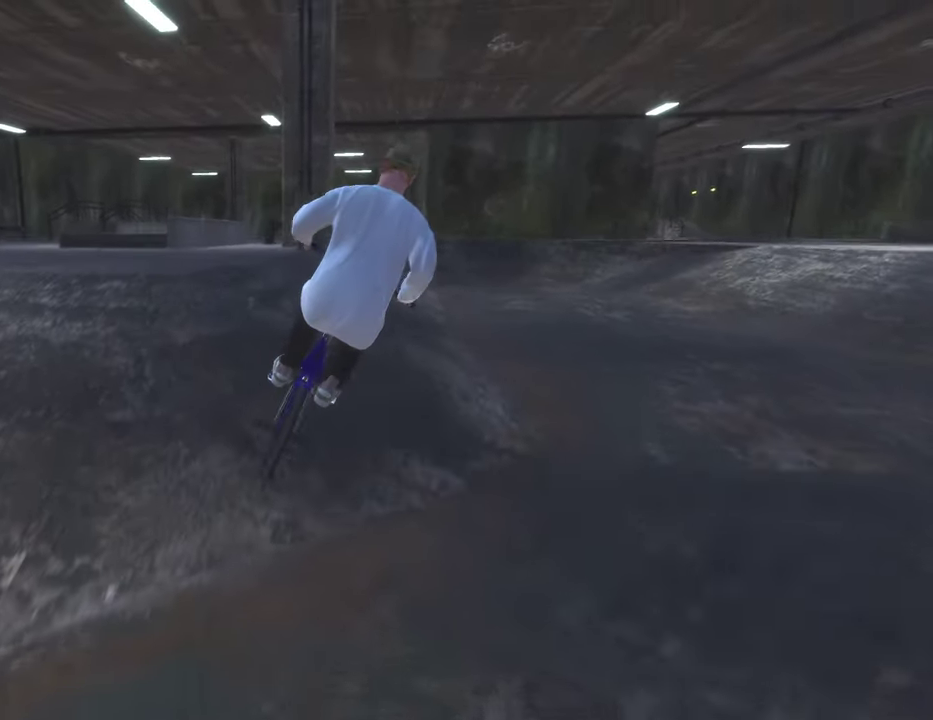
{"dt_ms": 400, "buttons": [], "left_stick": "up", "right_stick": "center", "events": [[67, "A", "down"], [83, "left_stick", "up"], [183, "A", "up"], [283, "A", "down"], [383, "A", "up"]]}
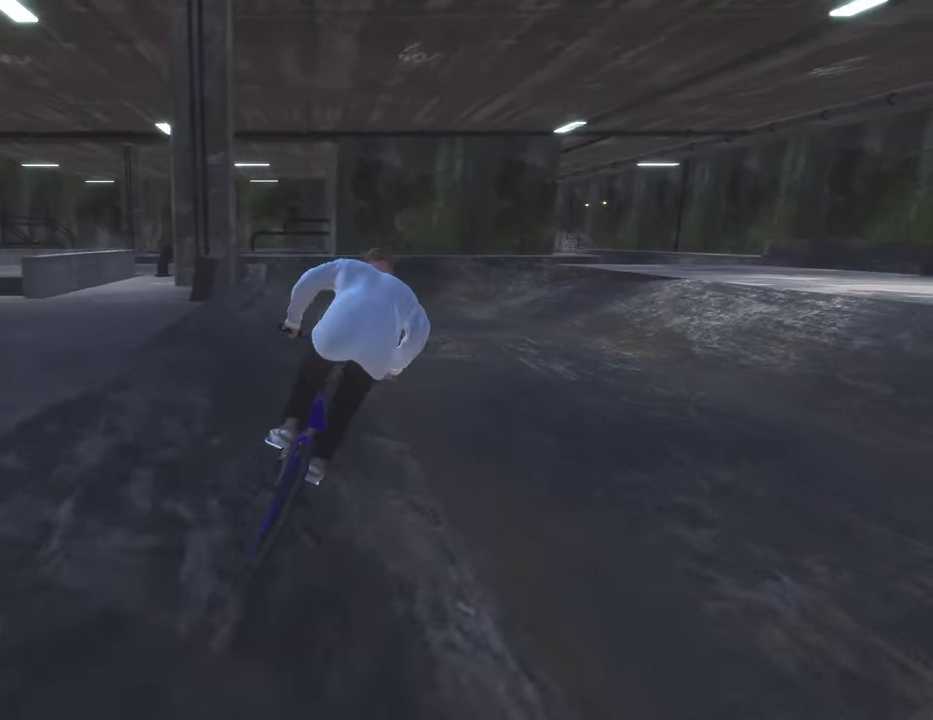
{"dt_ms": 800, "buttons": [], "left_stick": "up-right", "right_stick": "center", "events": [[67, "A", "down"], [167, "A", "up"], [267, "A", "down"], [283, "left_stick", "up-right"], [367, "A", "up"], [450, "A", "down"], [450, "left_stick", "up"], [550, "A", "up"], [550, "left_stick", "up-right"], [650, "A", "down"], [750, "A", "up"]]}
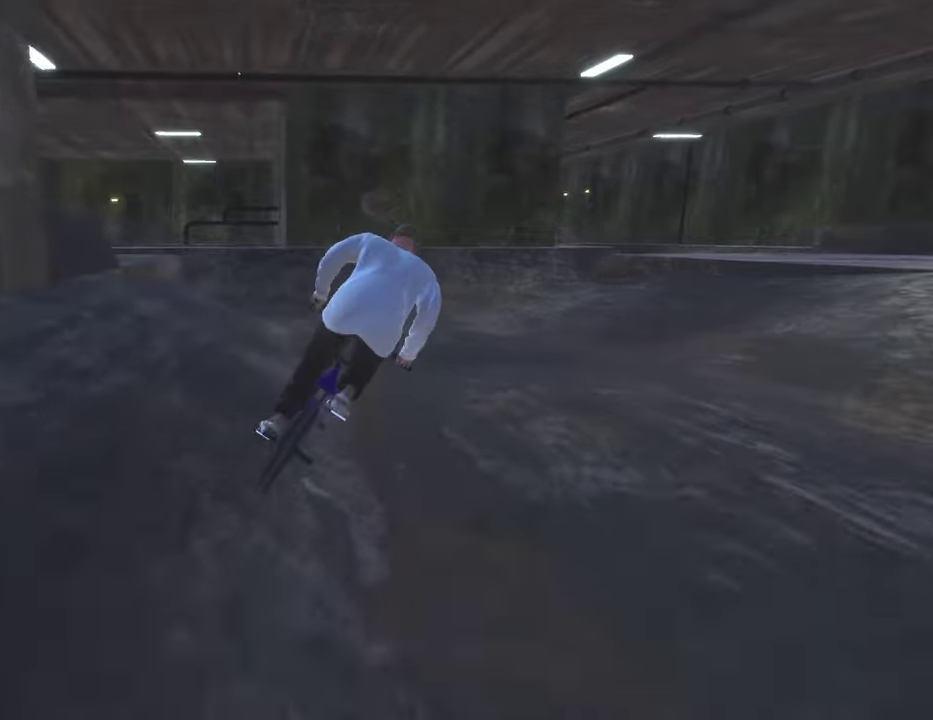
{"dt_ms": 300, "buttons": [], "left_stick": "center", "right_stick": "center", "events": [[33, "A", "down"], [133, "A", "up"], [133, "left_stick", "center"]]}
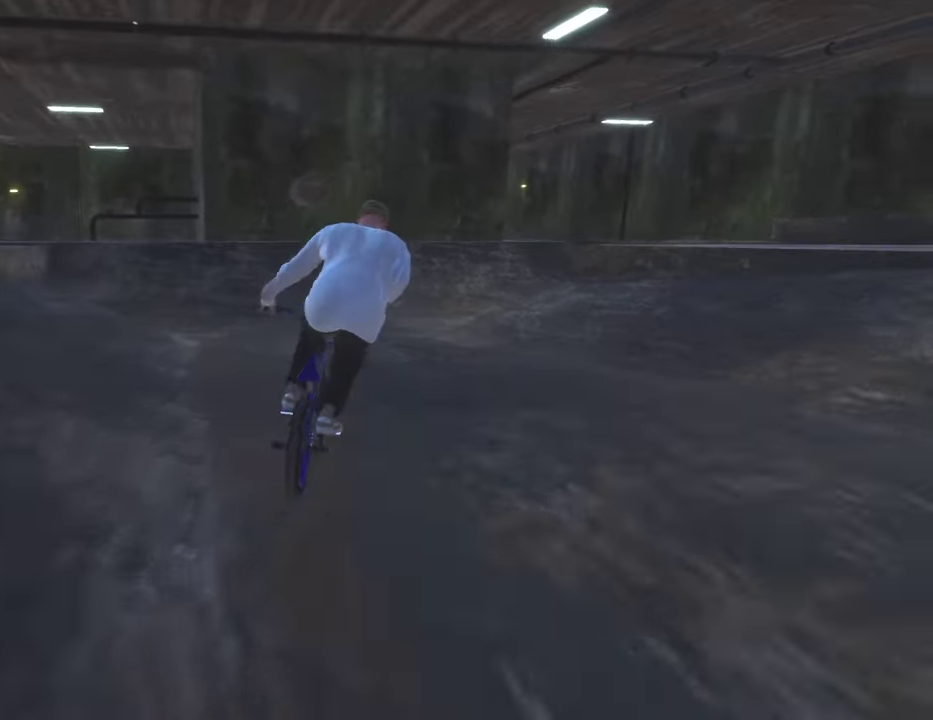
{"dt_ms": 500, "buttons": [], "left_stick": "up", "right_stick": "down", "events": [[100, "left_stick", "down"], [117, "right_stick", "down"], [417, "left_stick", "up"]]}
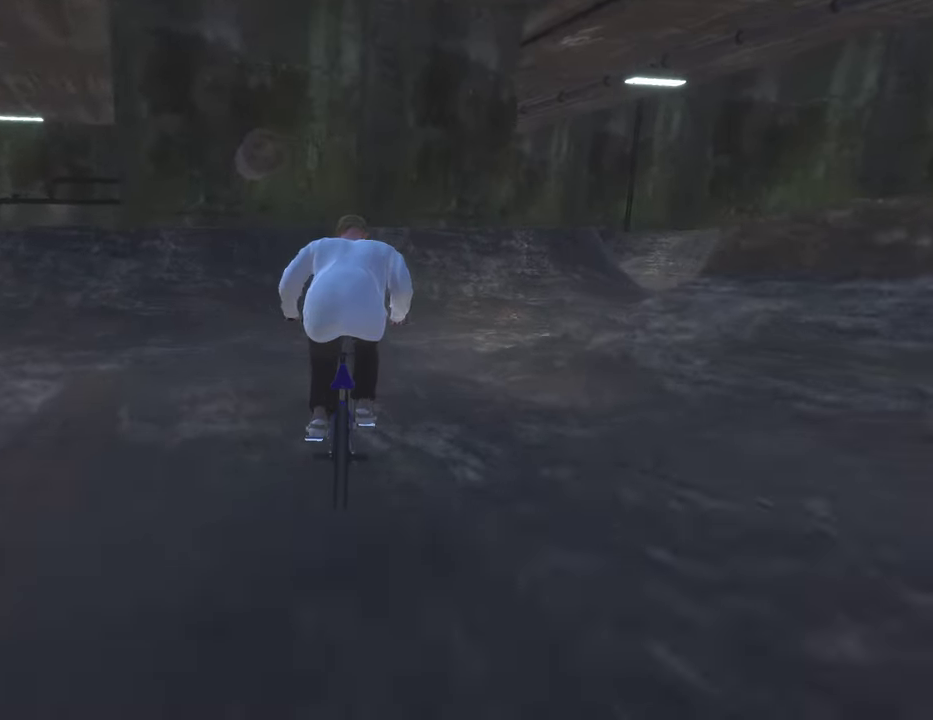
{"dt_ms": 500, "buttons": [], "left_stick": "down", "right_stick": "down", "events": [[133, "left_stick", "center"], [500, "left_stick", "down"]]}